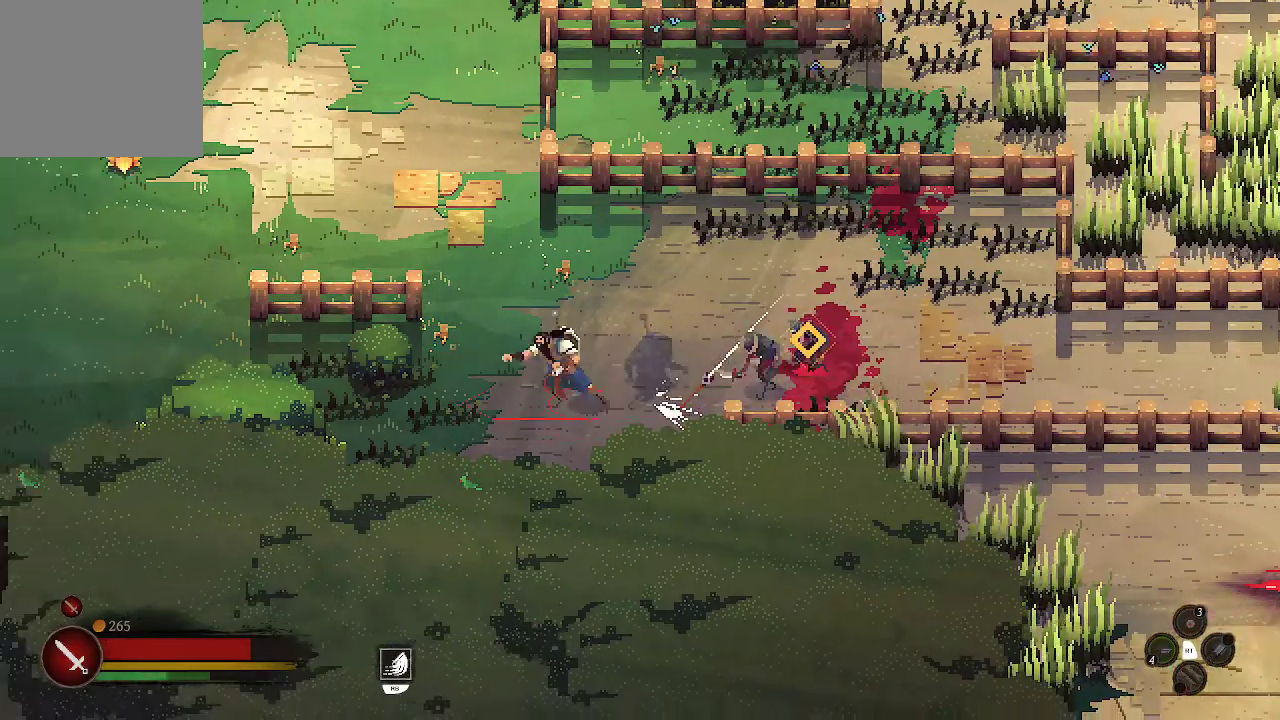
Gameplay with a controller (Xbox layout); each line is a JSON object with the inputs held at the frame after it. "events" lists button and stick changes between this image and that frame as [ms after this image, input, new state], when the widget could be followed in between.
{"buttons": [], "left_stick": "up-right", "right_stick": "center", "events": [[100, "left_stick", "up"], [200, "left_stick", "up-right"]]}
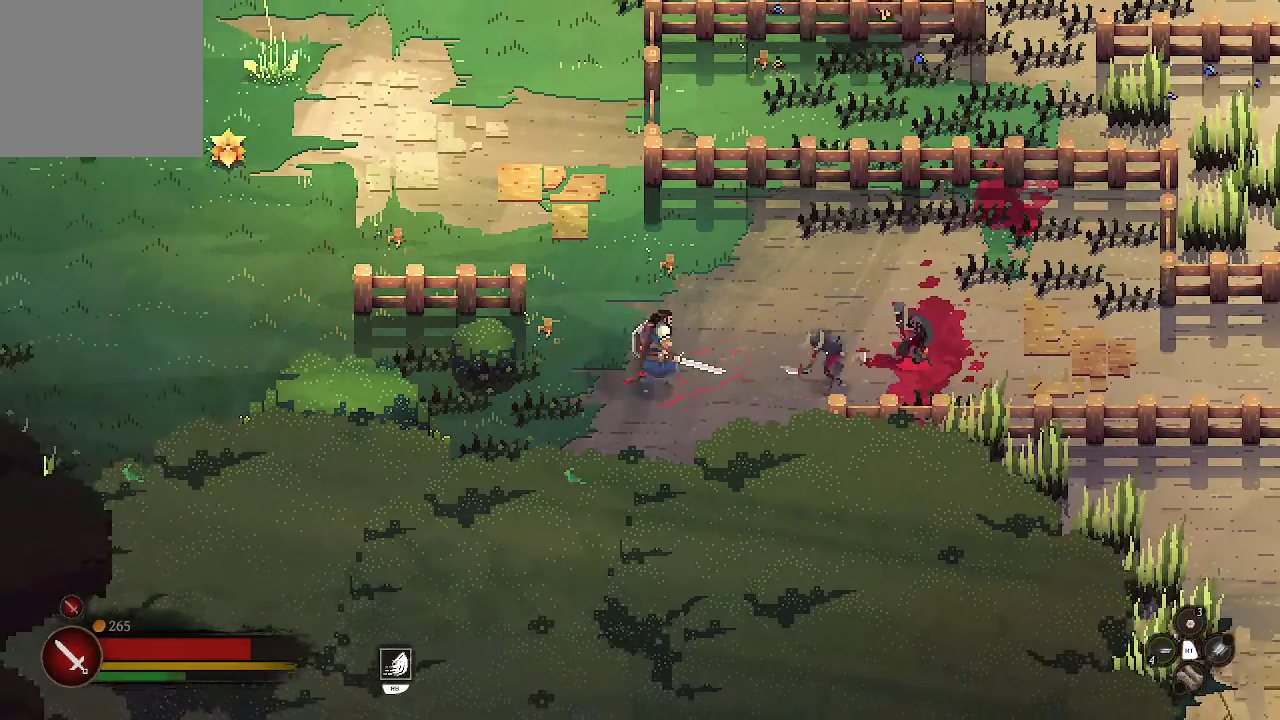
{"buttons": [], "left_stick": "up-right", "right_stick": "center", "events": []}
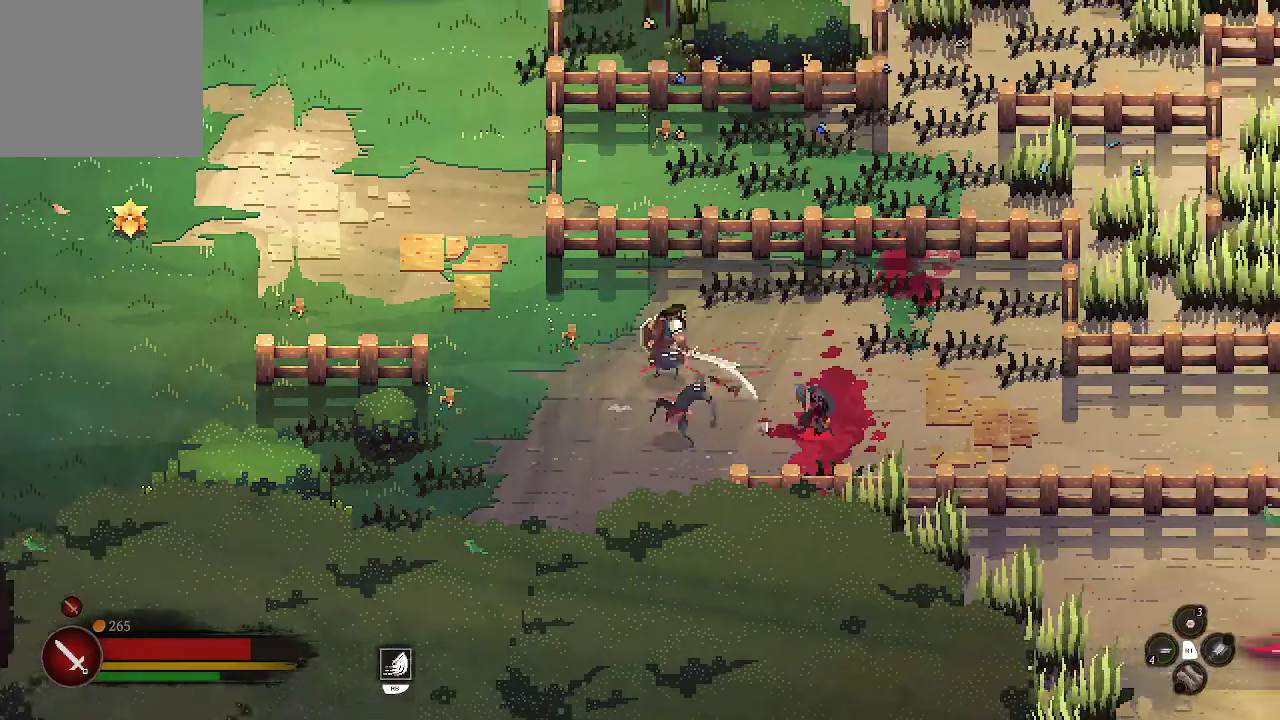
{"buttons": ["A"], "left_stick": "right", "right_stick": "center", "events": [[33, "left_stick", "right"], [467, "A", "down"]]}
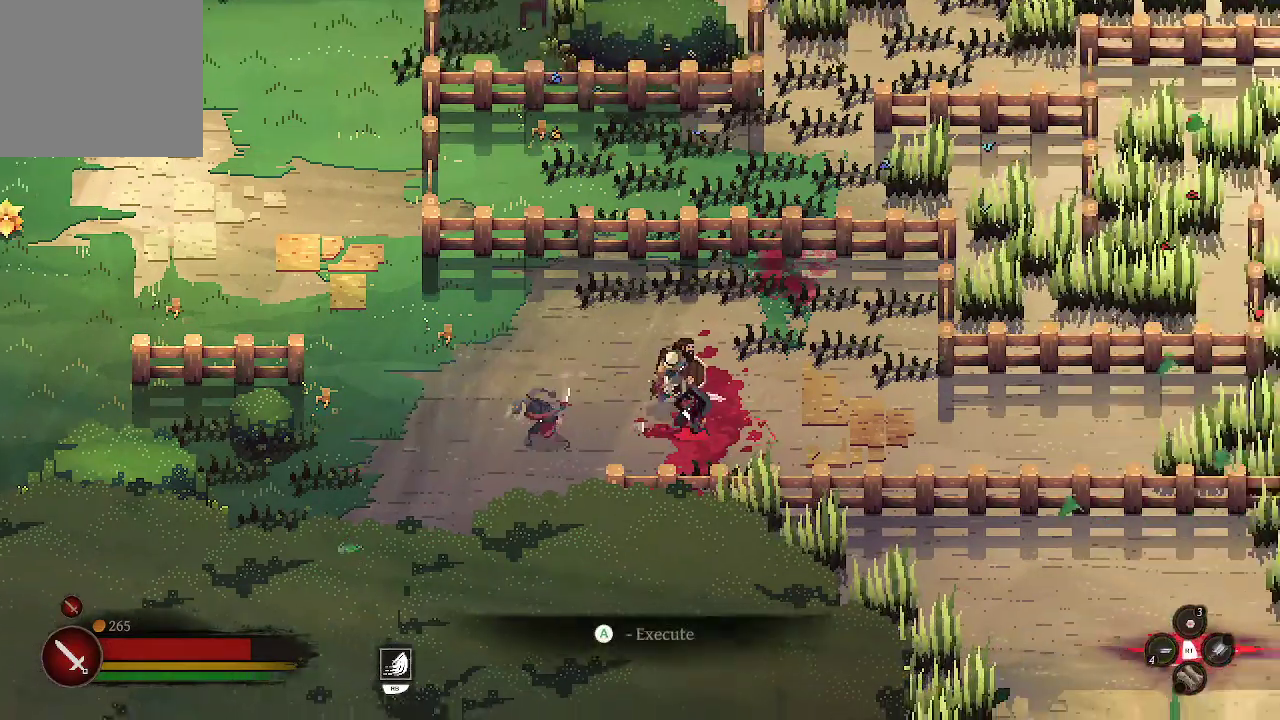
{"buttons": ["A"], "left_stick": "center", "right_stick": "center", "events": [[33, "left_stick", "center"]]}
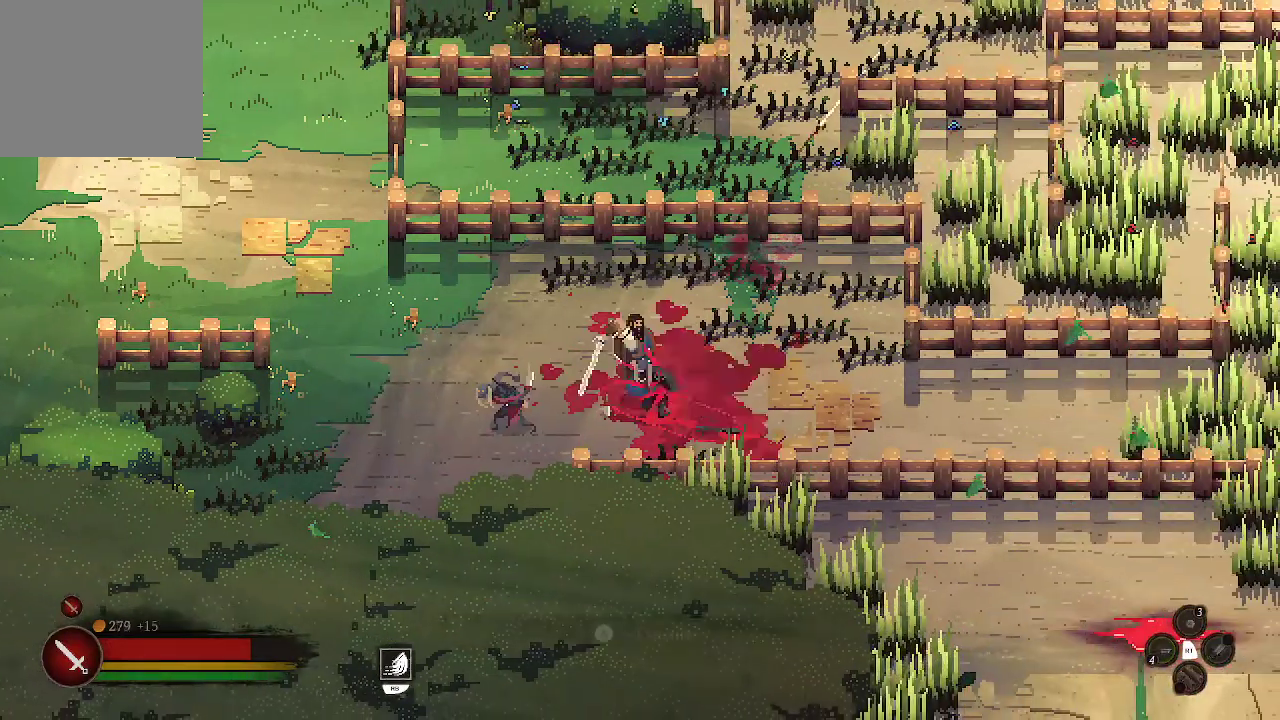
{"buttons": ["B"], "left_stick": "down-right", "right_stick": "center", "events": [[267, "left_stick", "down-right"], [300, "A", "up"], [400, "B", "down"]]}
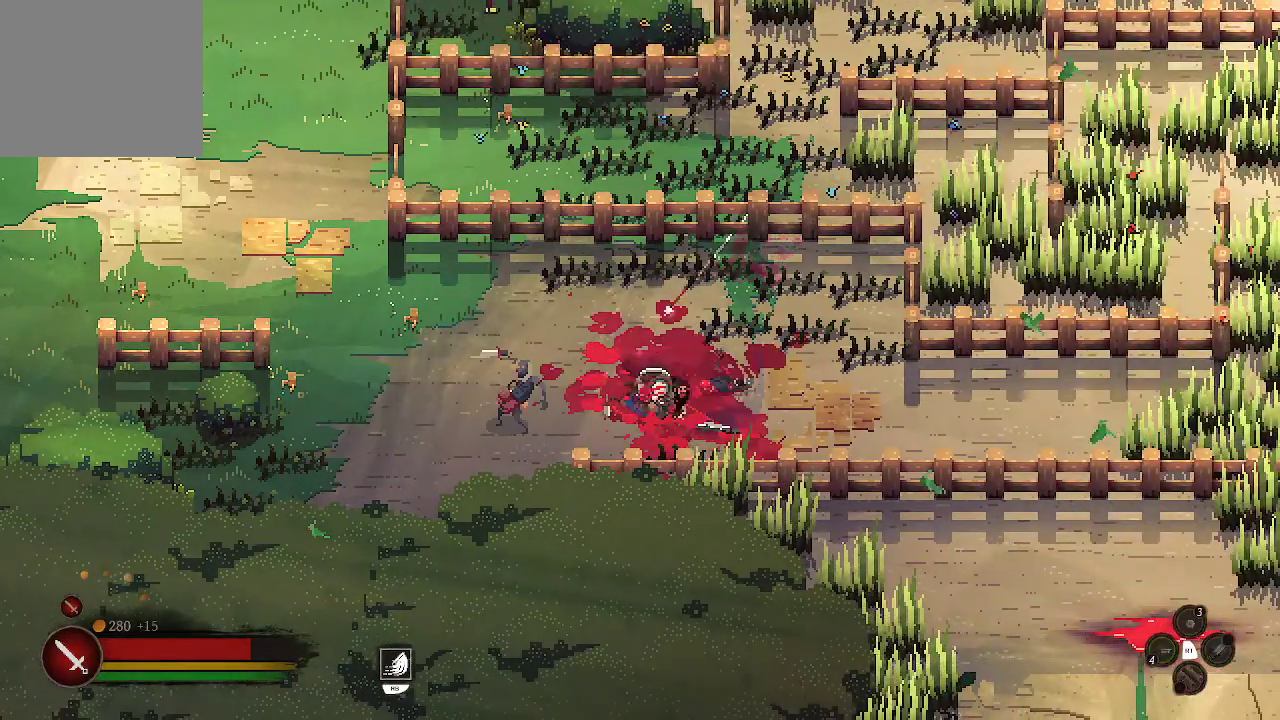
{"buttons": [], "left_stick": "up-left", "right_stick": "center", "events": [[33, "B", "up"], [100, "B", "down"], [167, "B", "up"], [500, "left_stick", "up-left"]]}
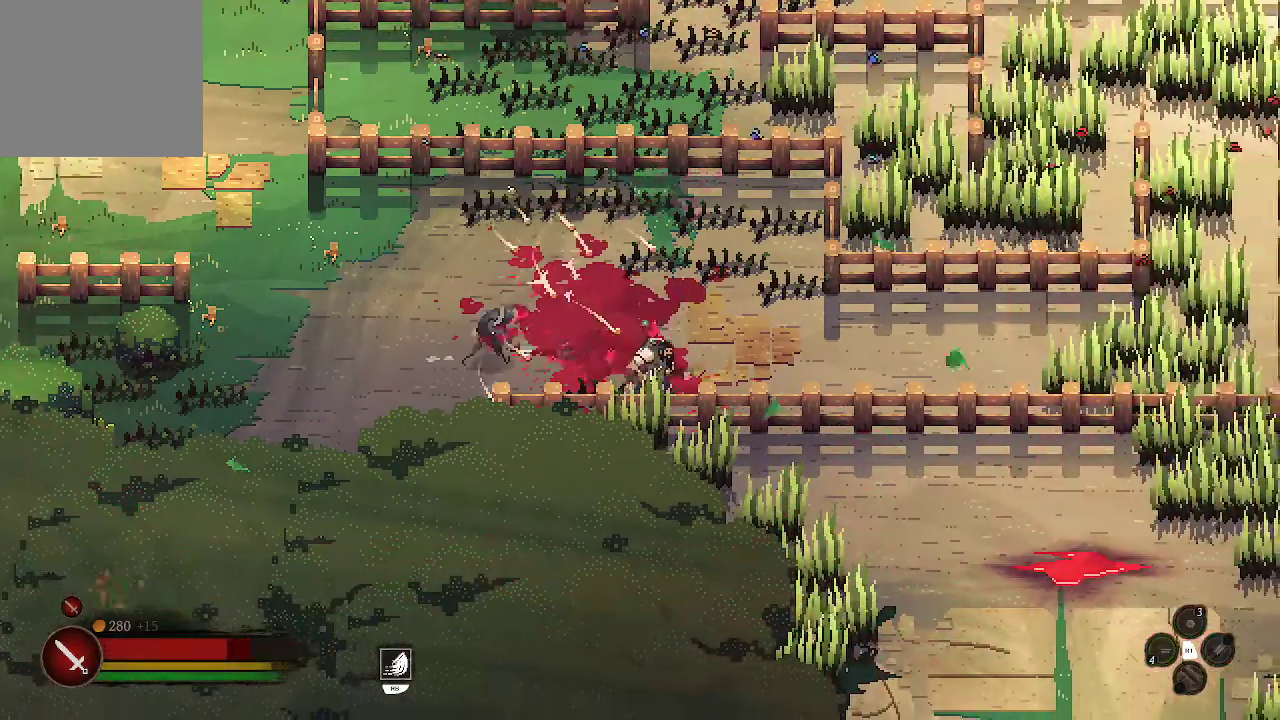
{"buttons": ["X"], "left_stick": "left", "right_stick": "center", "events": [[167, "left_stick", "left"], [200, "X", "down"], [333, "X", "up"], [367, "X", "down"]]}
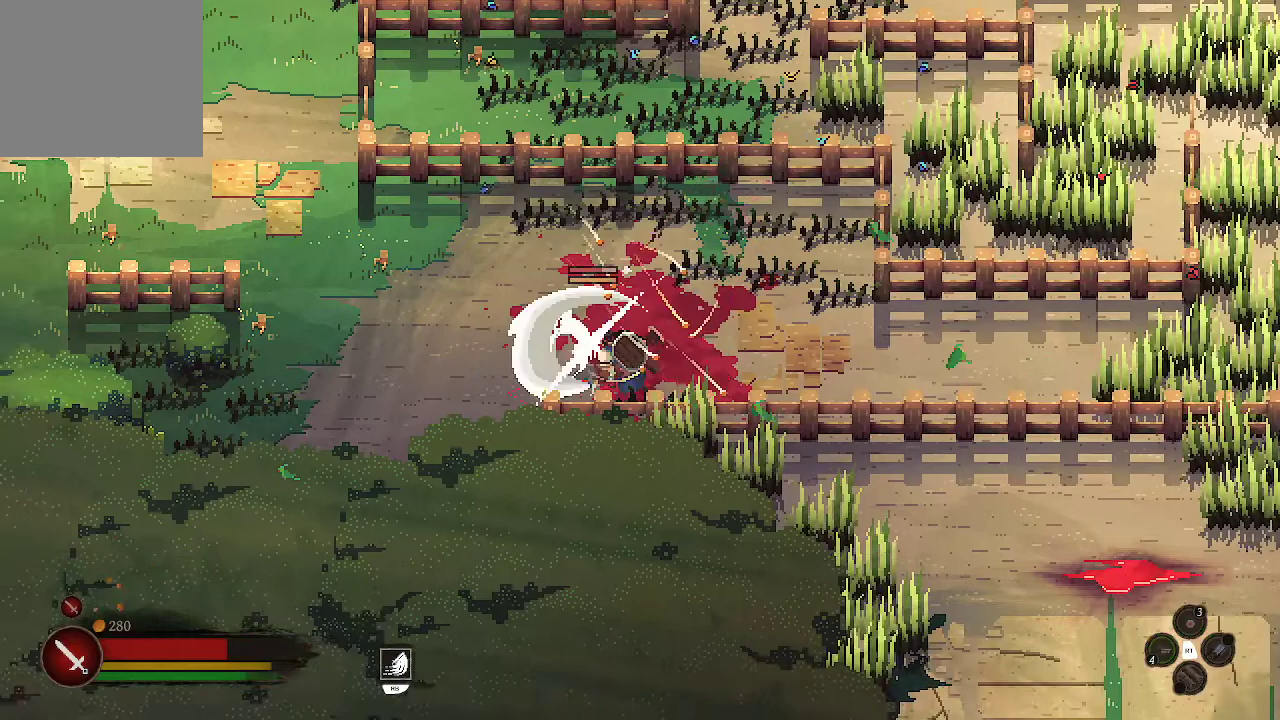
{"buttons": [], "left_stick": "left", "right_stick": "center", "events": [[167, "X", "up"], [233, "X", "down"], [333, "X", "up"], [400, "X", "down"], [500, "X", "up"]]}
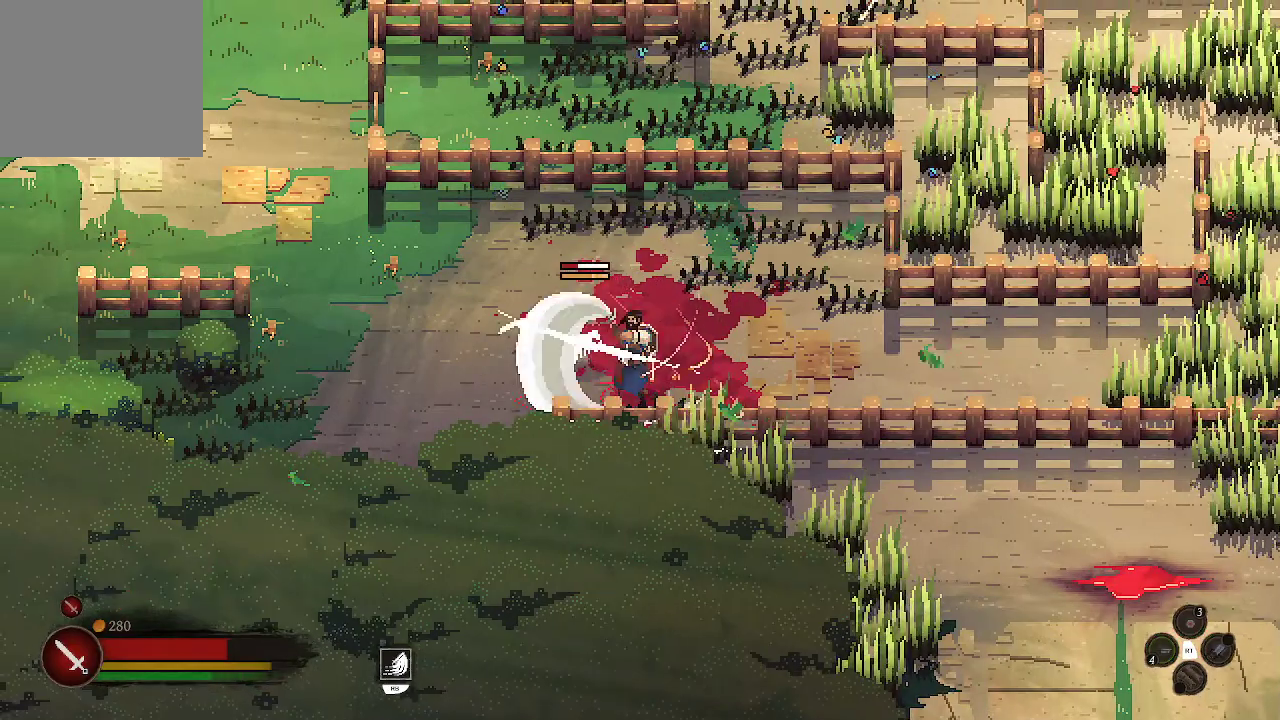
{"buttons": [], "left_stick": "left", "right_stick": "center", "events": [[67, "X", "down"], [167, "X", "up"], [267, "X", "down"], [333, "X", "up"], [400, "X", "down"], [500, "X", "up"]]}
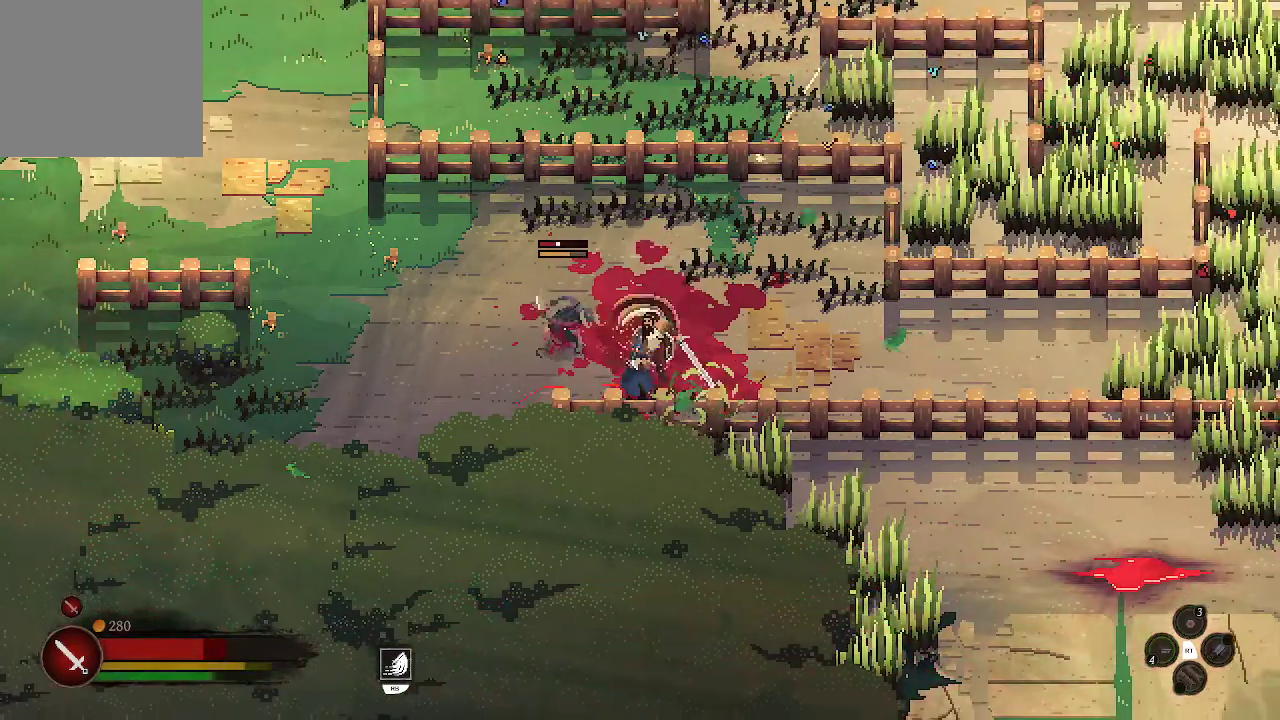
{"buttons": [], "left_stick": "left", "right_stick": "center", "events": [[300, "X", "down"], [400, "X", "up"]]}
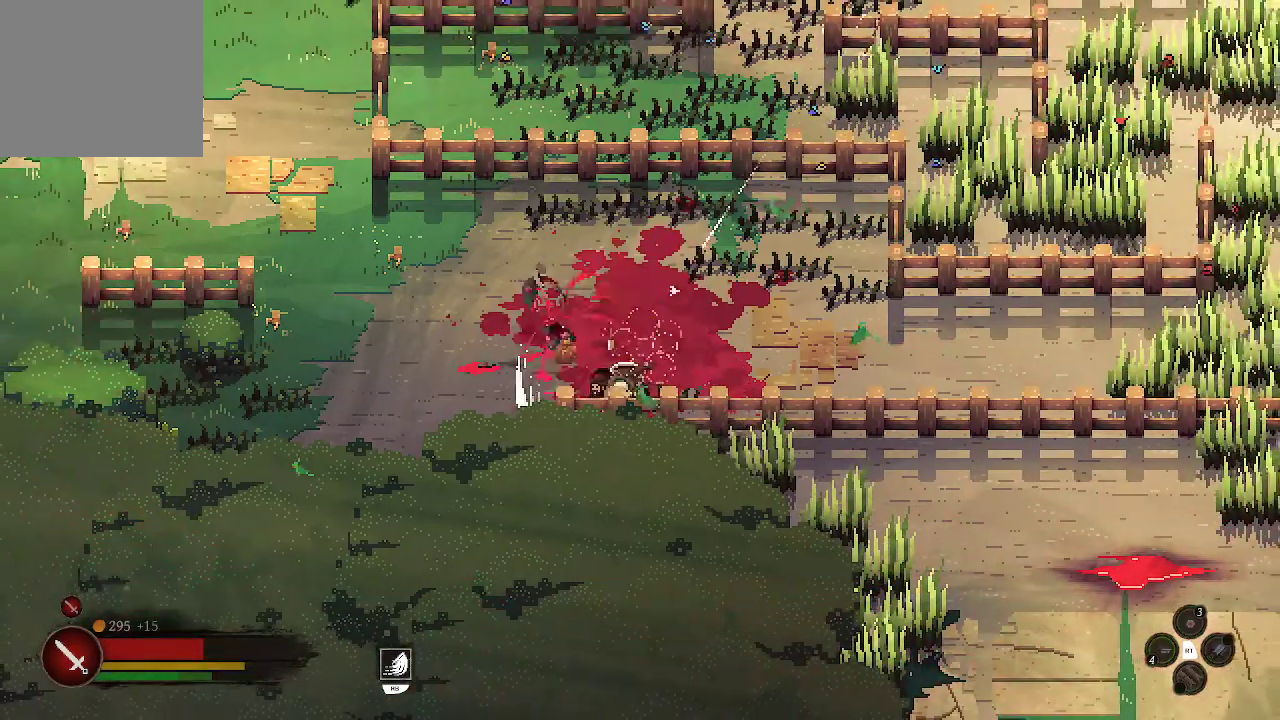
{"buttons": [], "left_stick": "left", "right_stick": "center", "events": [[200, "B", "down"], [333, "B", "up"]]}
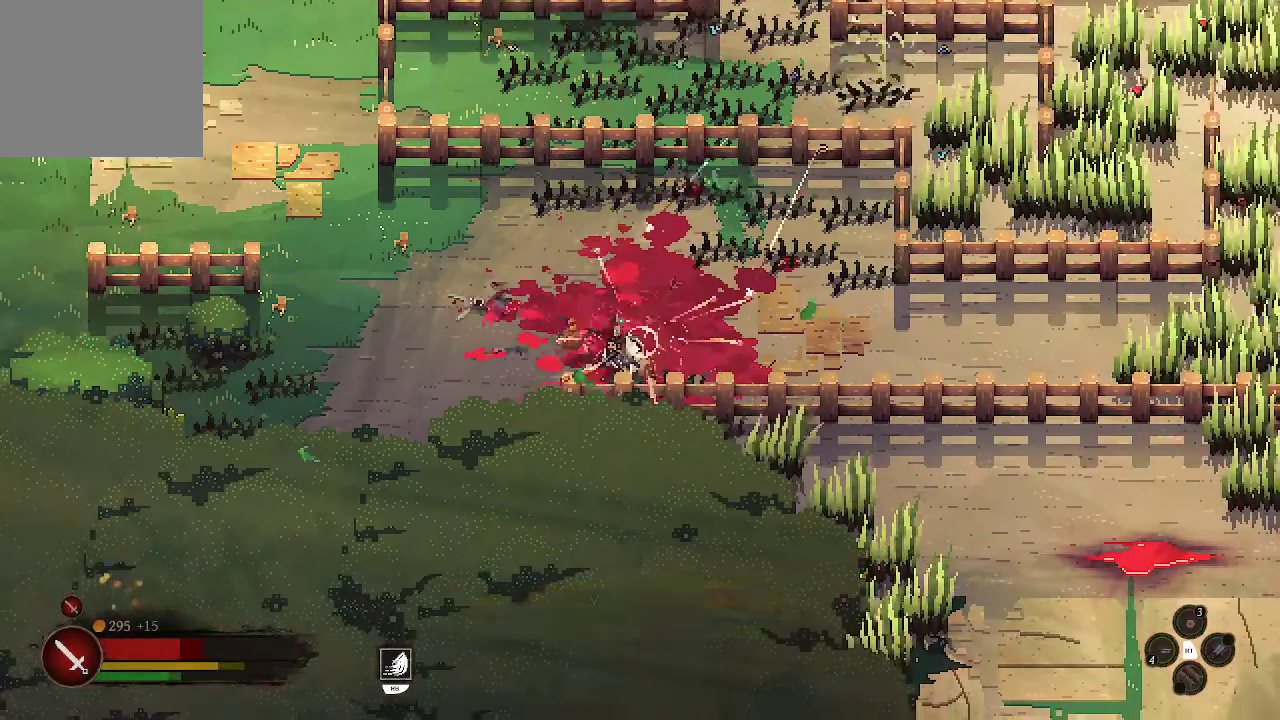
{"buttons": ["A"], "left_stick": "center", "right_stick": "center", "events": [[100, "left_stick", "up-left"], [433, "A", "down"], [500, "left_stick", "center"]]}
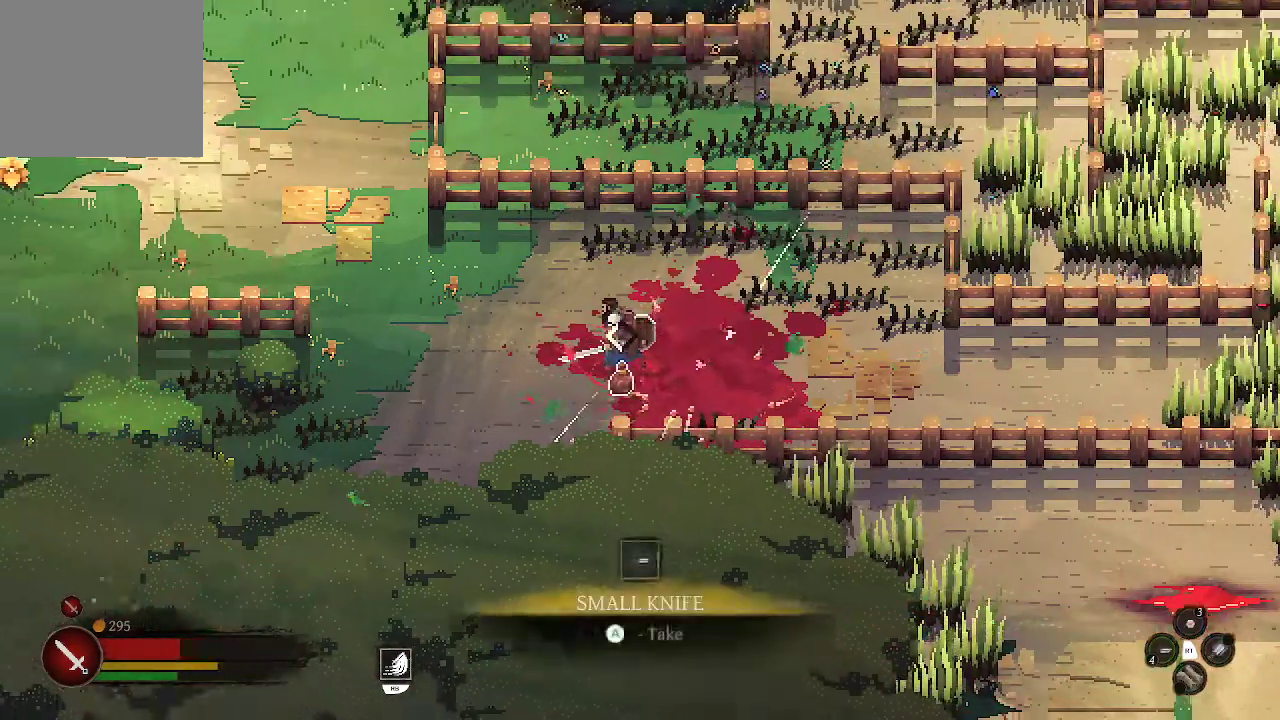
{"buttons": ["A"], "left_stick": "center", "right_stick": "center", "events": []}
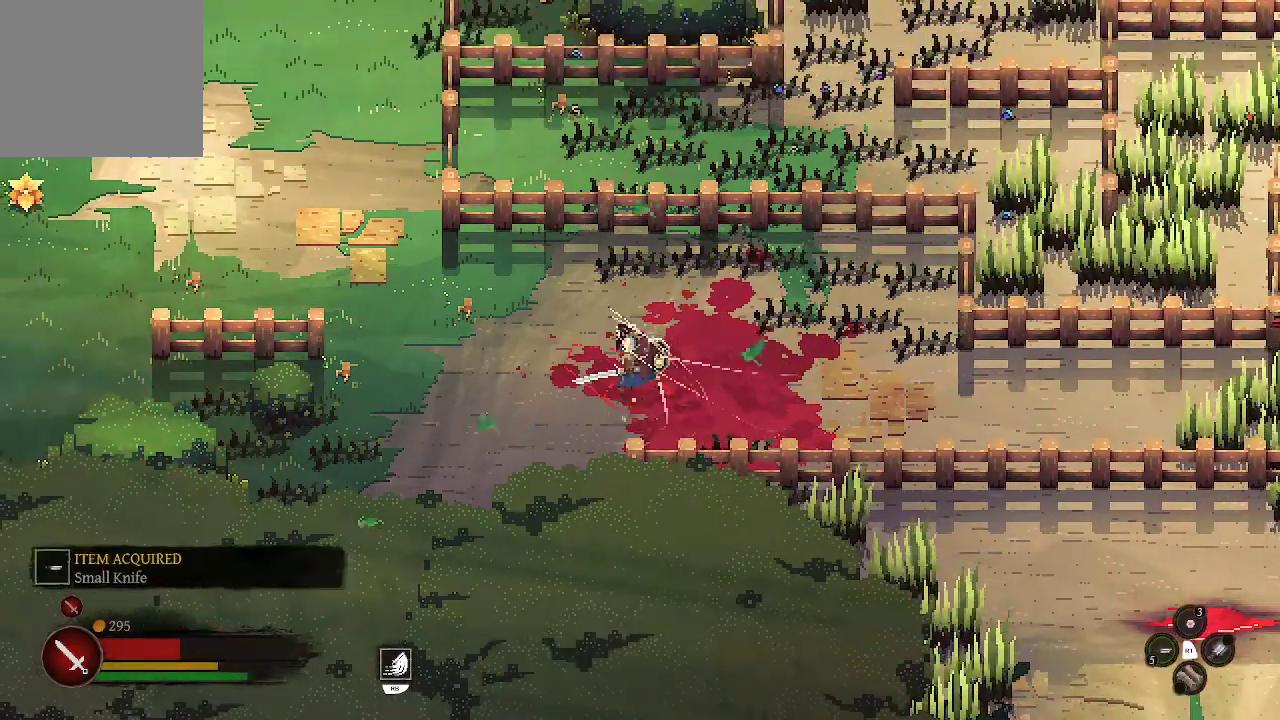
{"buttons": ["A"], "left_stick": "right", "right_stick": "center", "events": [[200, "left_stick", "down-right"], [400, "A", "up"], [500, "A", "down"], [500, "left_stick", "right"]]}
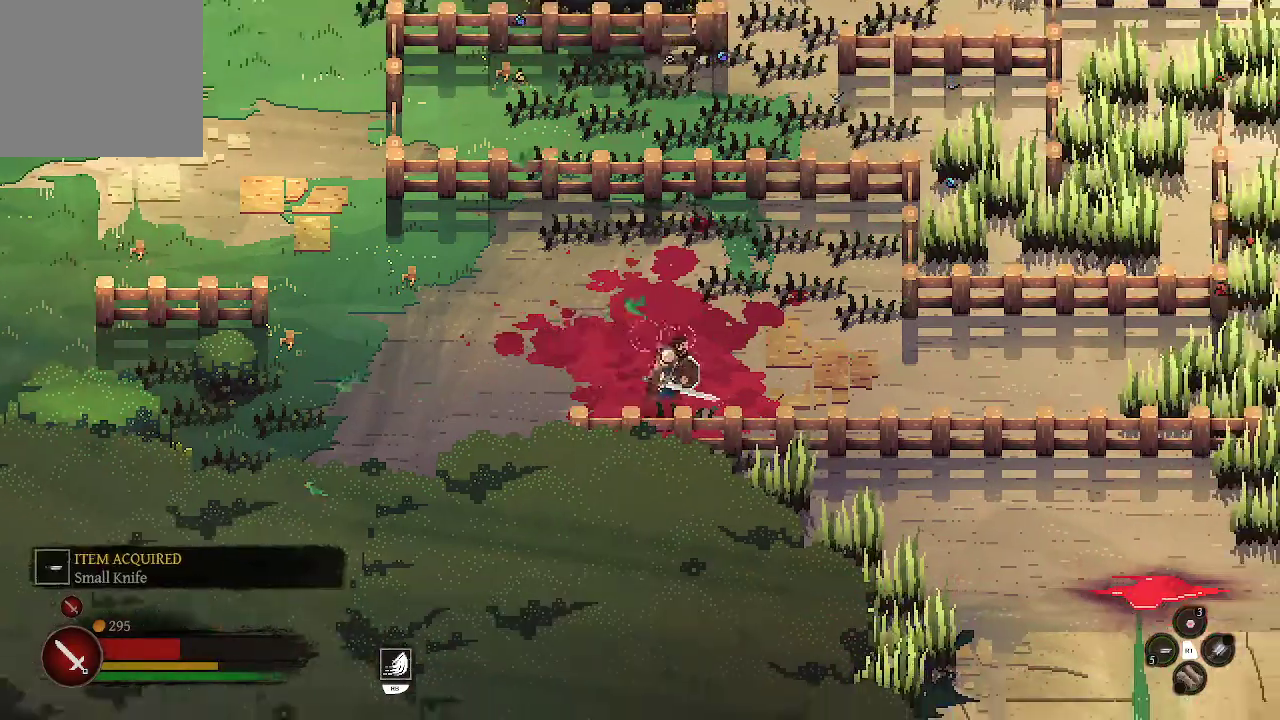
{"buttons": ["A"], "left_stick": "right", "right_stick": "center", "events": []}
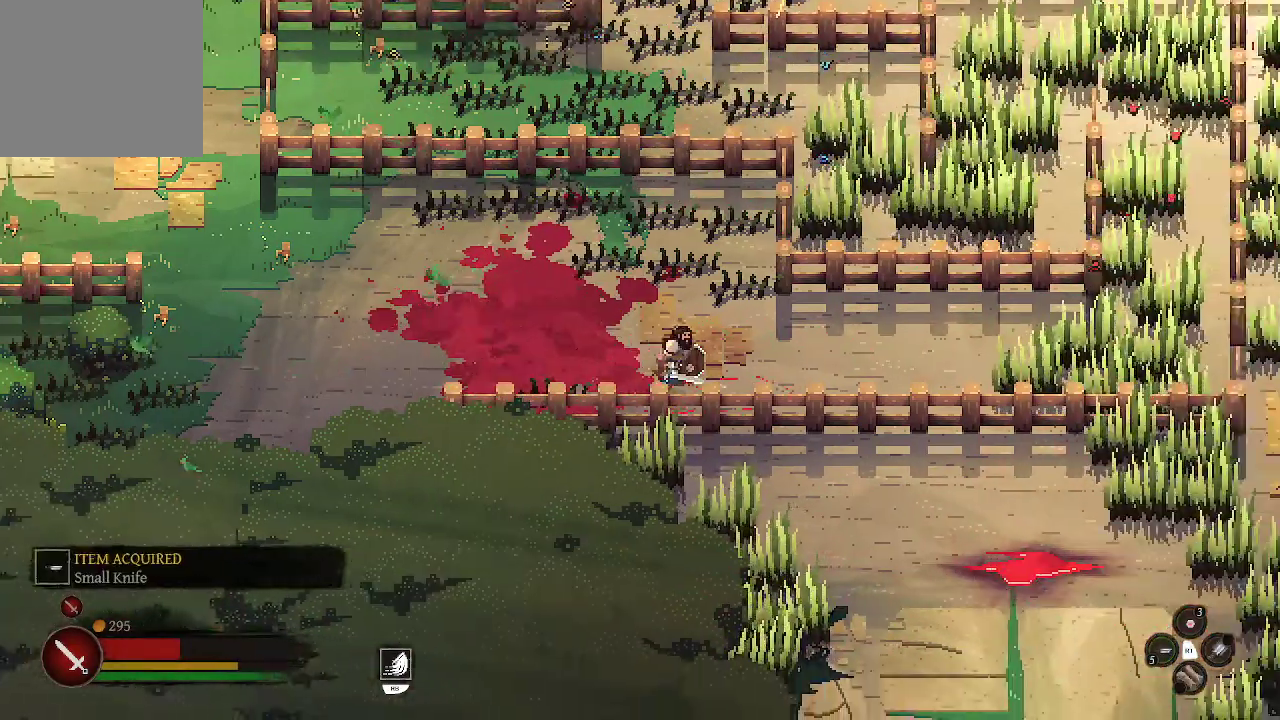
{"buttons": [], "left_stick": "right", "right_stick": "center", "events": [[467, "A", "up"]]}
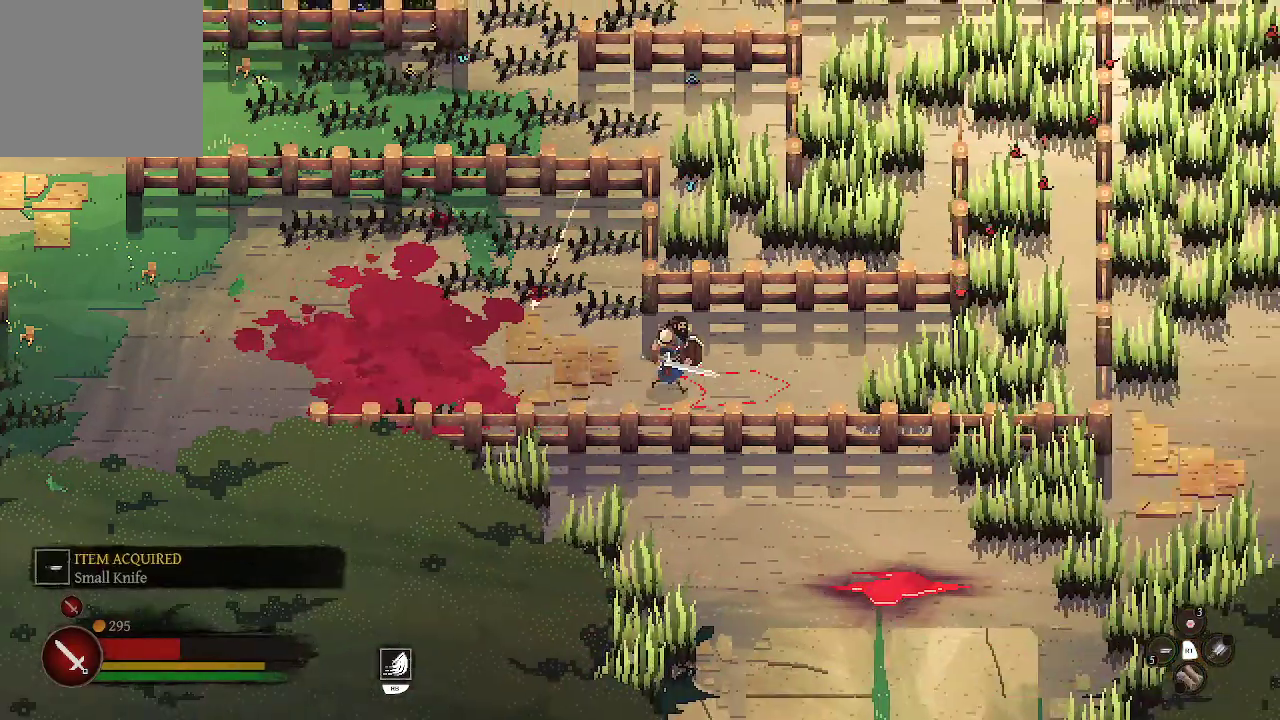
{"buttons": [], "left_stick": "right", "right_stick": "center", "events": [[67, "A", "down"], [233, "A", "up"]]}
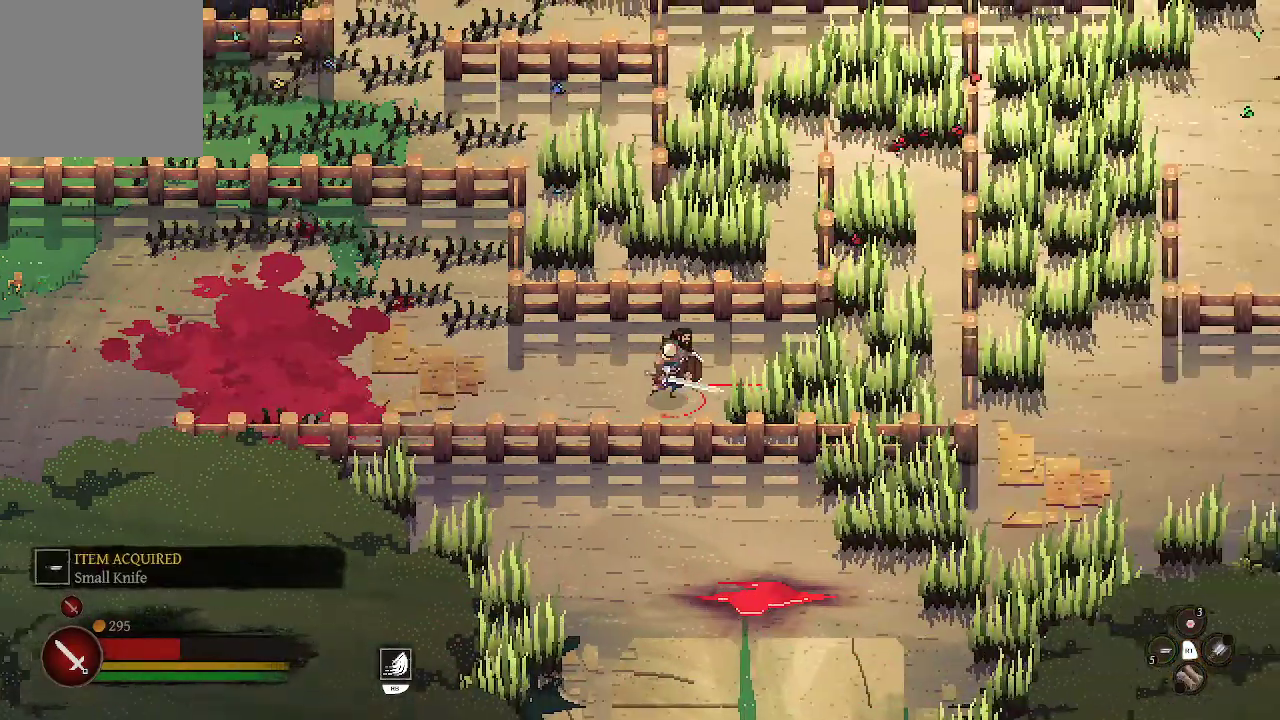
{"buttons": [], "left_stick": "right", "right_stick": "center", "events": [[133, "X", "down"], [267, "X", "up"]]}
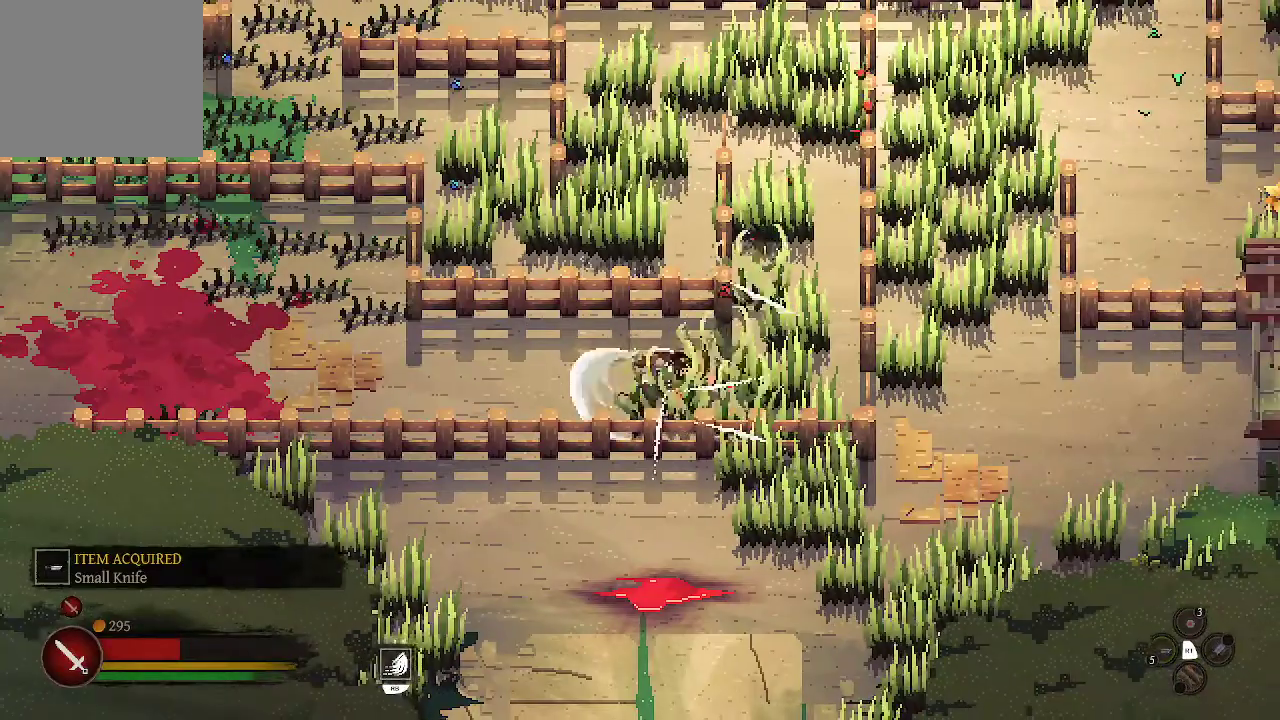
{"buttons": ["X"], "left_stick": "right", "right_stick": "center", "events": [[433, "X", "down"]]}
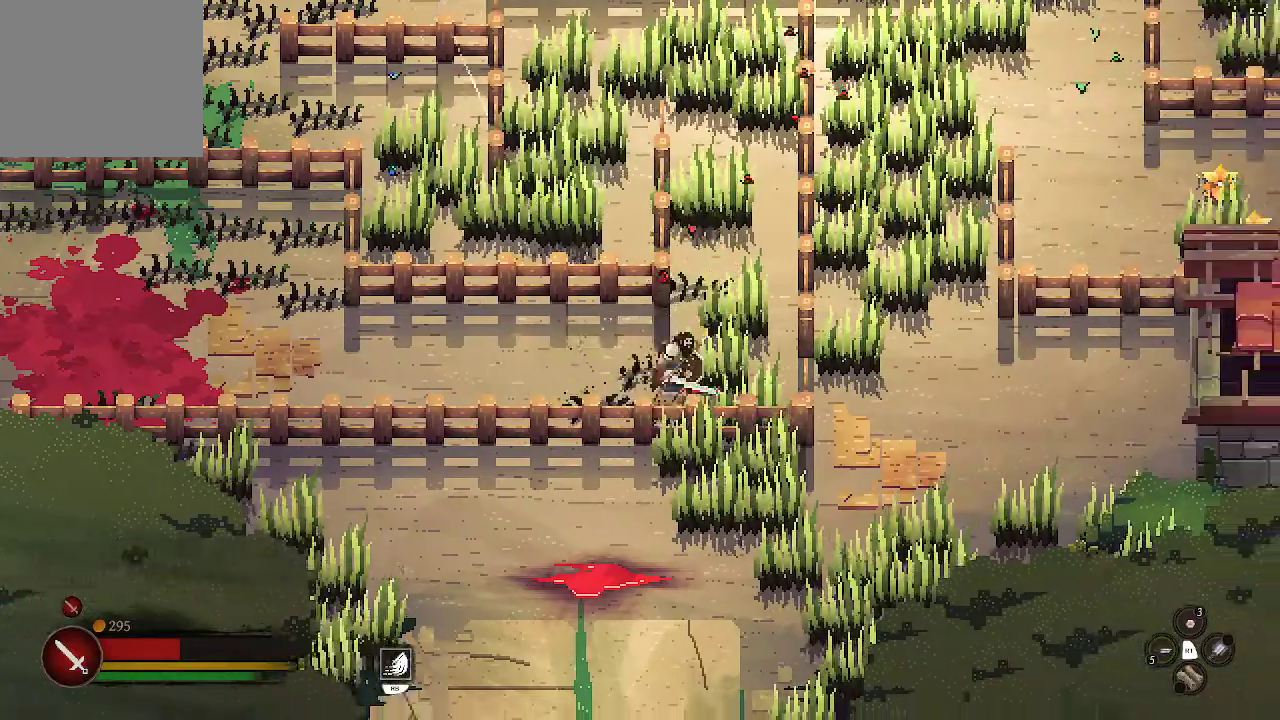
{"buttons": ["B"], "left_stick": "up-right", "right_stick": "center", "events": [[200, "X", "up"], [267, "left_stick", "up-right"], [367, "B", "down"], [433, "B", "up"], [467, "B", "down"]]}
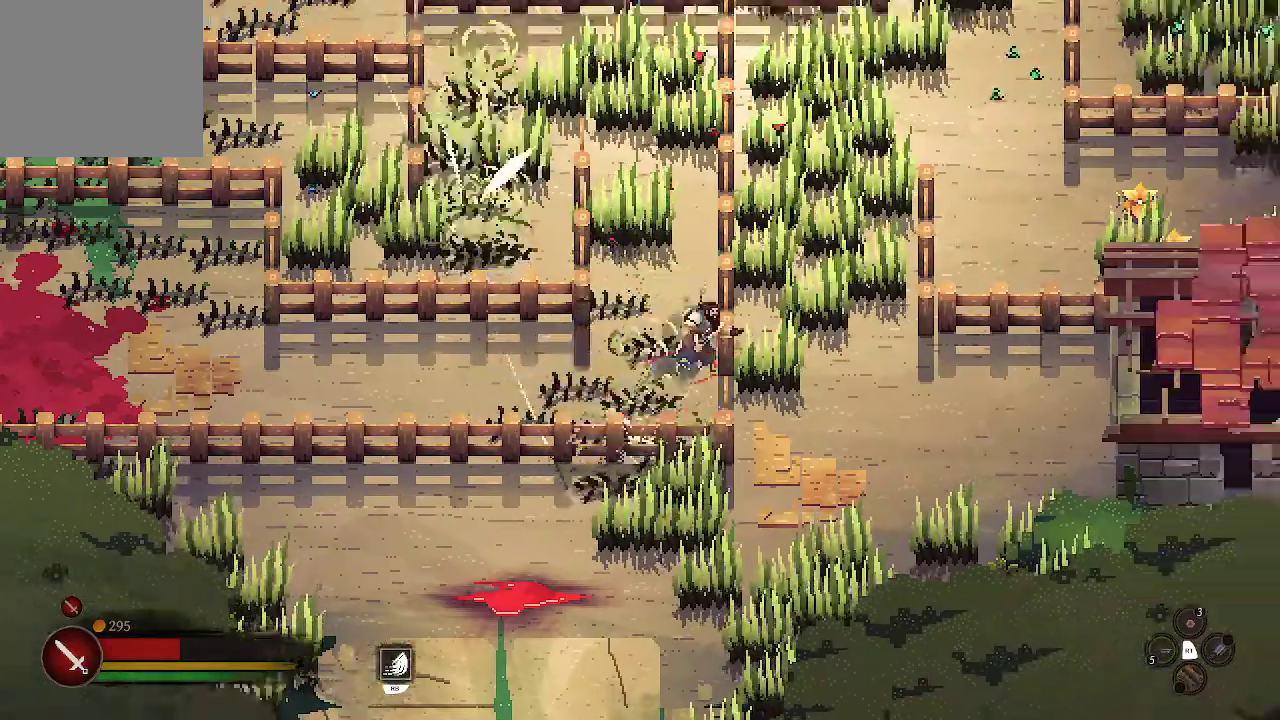
{"buttons": [], "left_stick": "up", "right_stick": "center", "events": [[67, "B", "up"], [133, "left_stick", "up"]]}
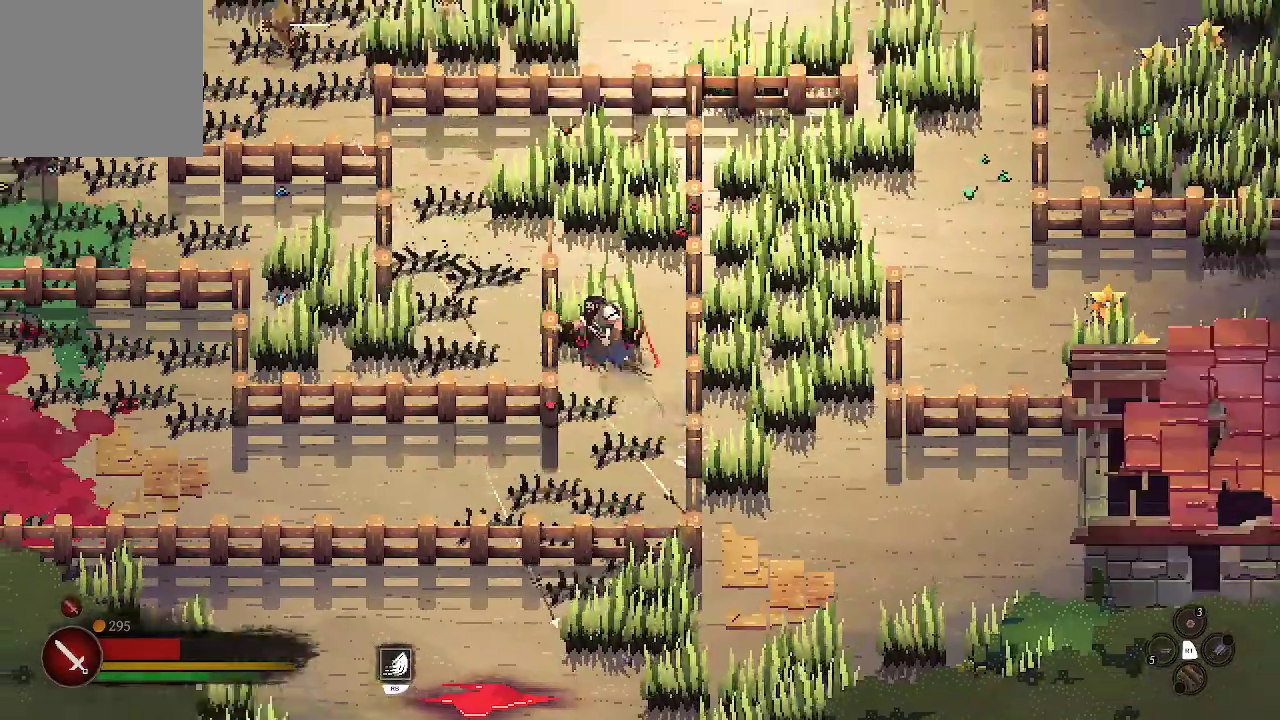
{"buttons": [], "left_stick": "up", "right_stick": "center", "events": []}
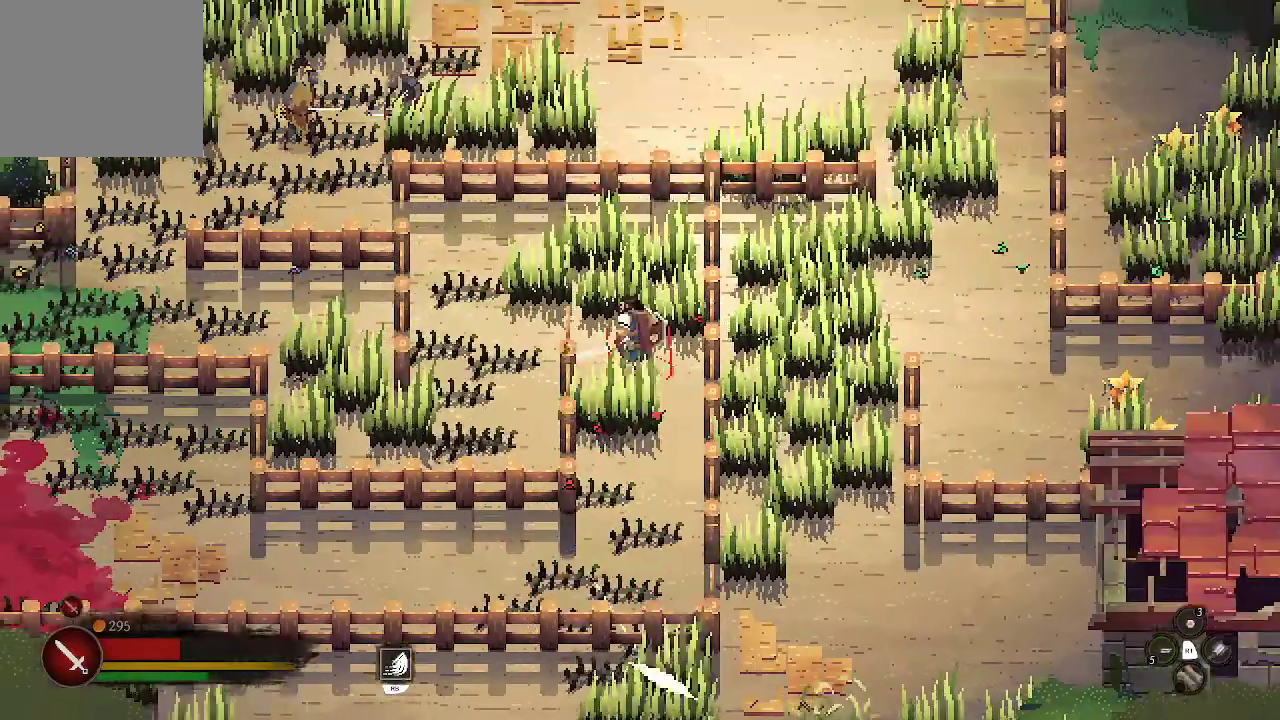
{"buttons": [], "left_stick": "left", "right_stick": "center", "events": [[67, "X", "down"], [67, "left_stick", "up-left"], [133, "X", "up"], [200, "X", "down"], [300, "X", "up"], [367, "left_stick", "left"]]}
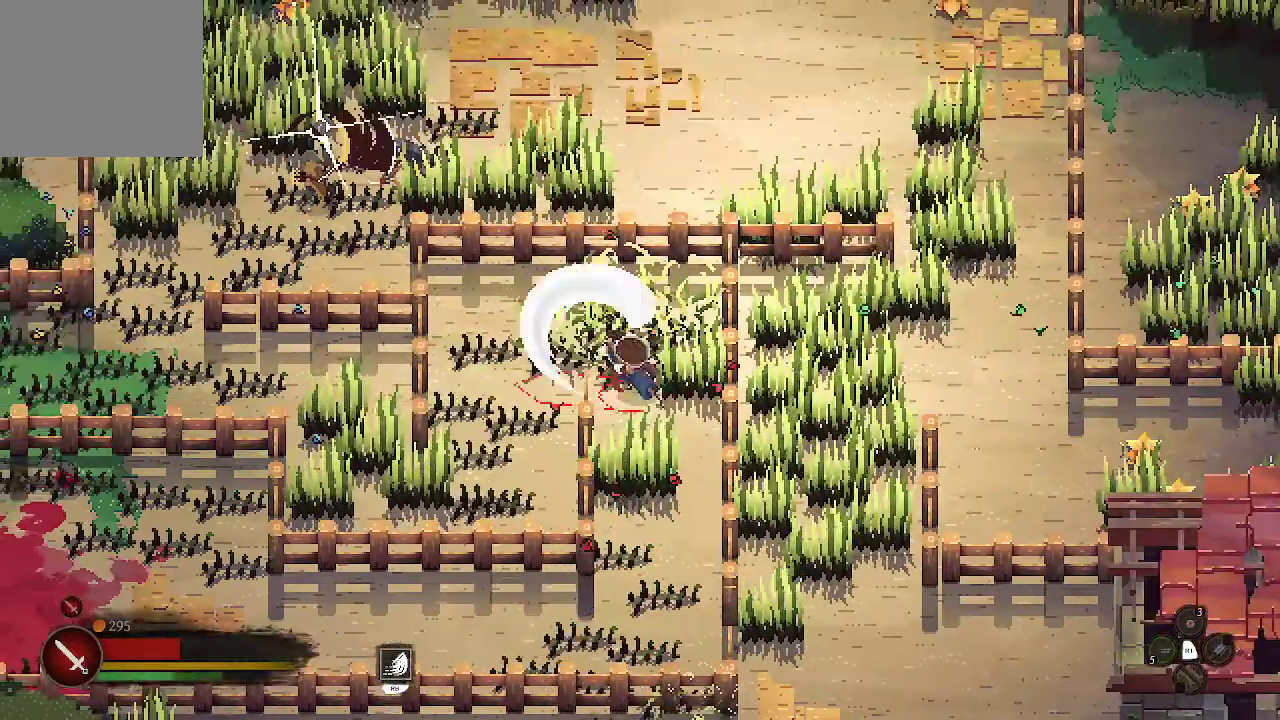
{"buttons": [], "left_stick": "left", "right_stick": "center", "events": []}
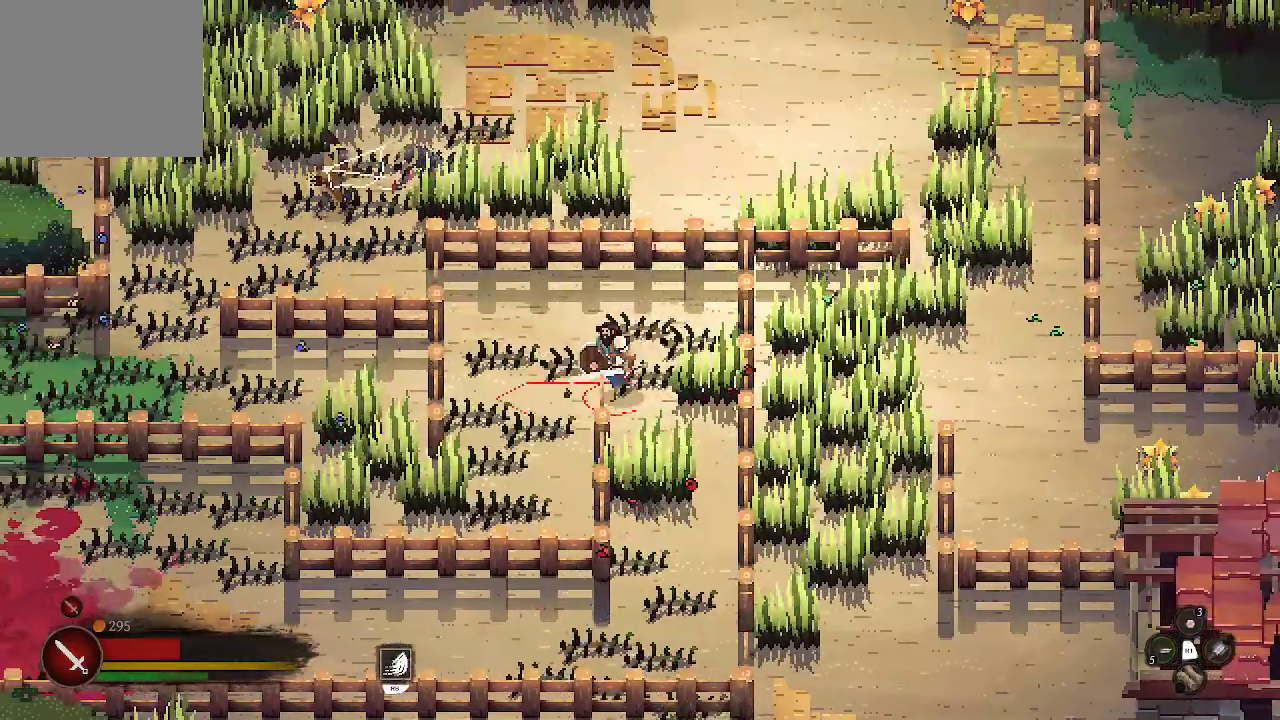
{"buttons": ["B"], "left_stick": "up-left", "right_stick": "center", "events": [[233, "left_stick", "down-left"], [433, "left_stick", "up-left"], [467, "B", "down"]]}
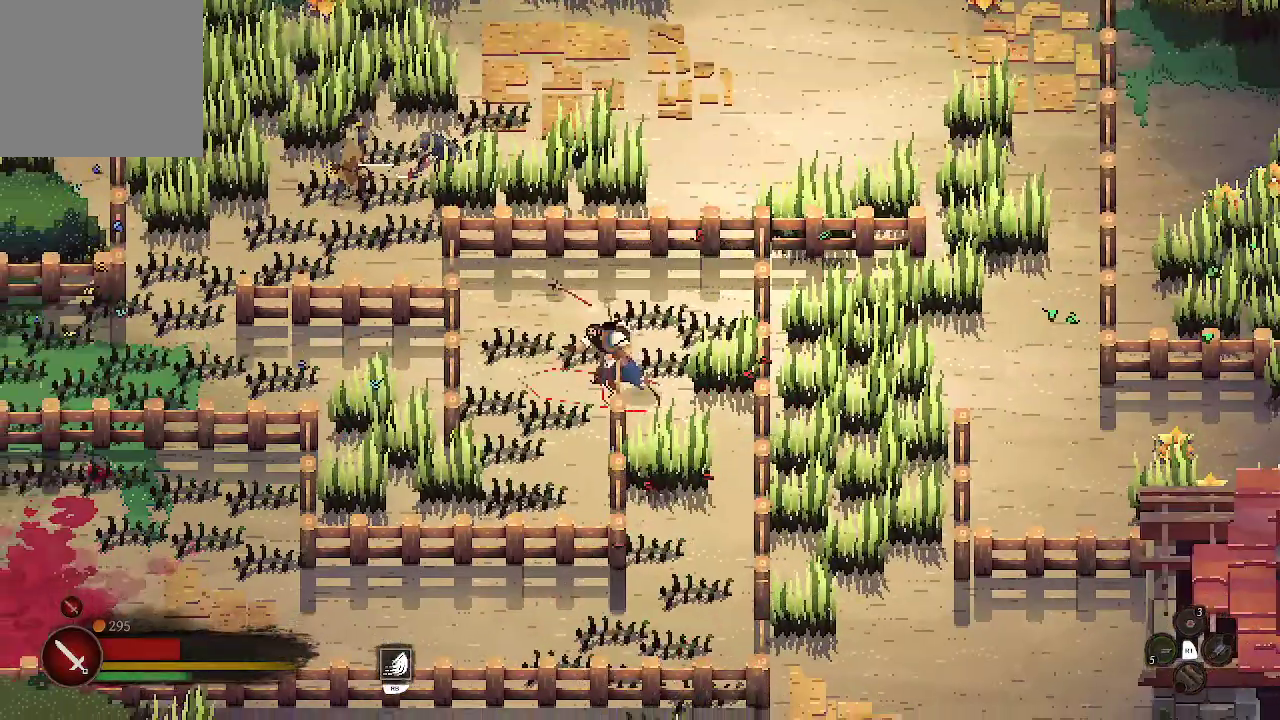
{"buttons": [], "left_stick": "up-left", "right_stick": "center", "events": [[67, "B", "up"], [100, "left_stick", "down-left"], [233, "left_stick", "left"], [333, "left_stick", "up-left"]]}
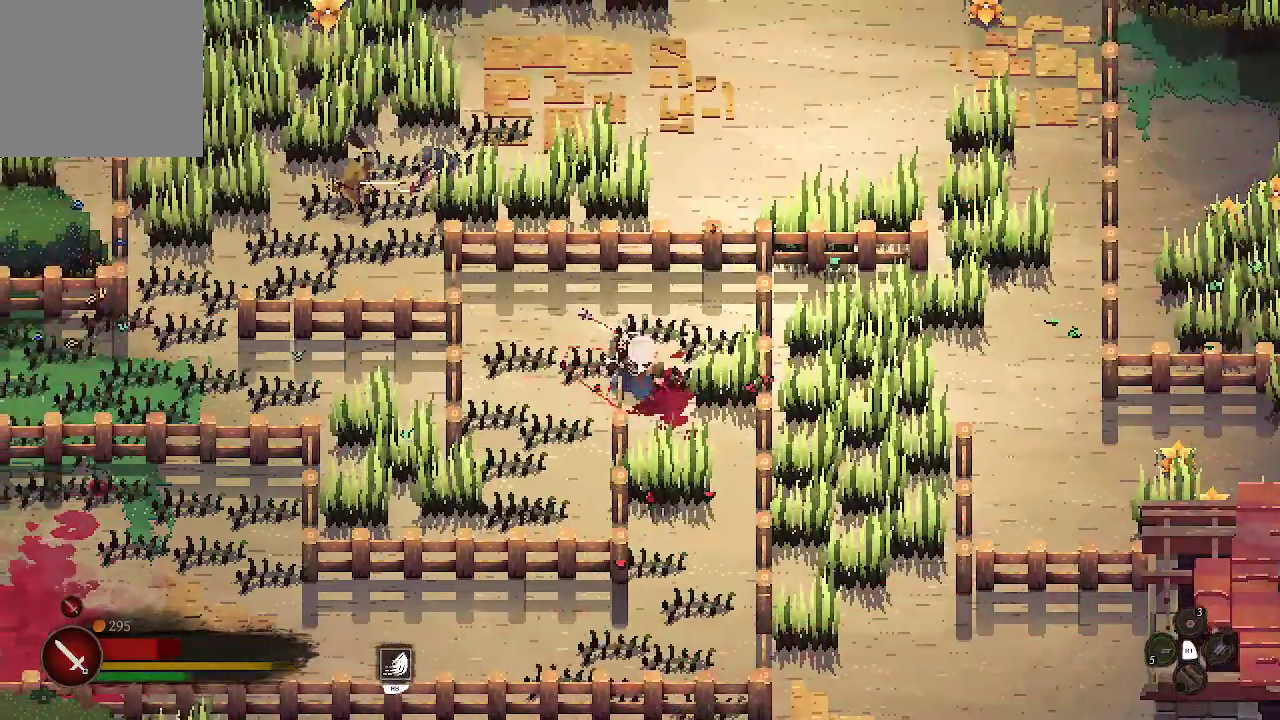
{"buttons": [], "left_stick": "up-left", "right_stick": "center", "events": [[133, "left_stick", "left"], [333, "left_stick", "up-left"]]}
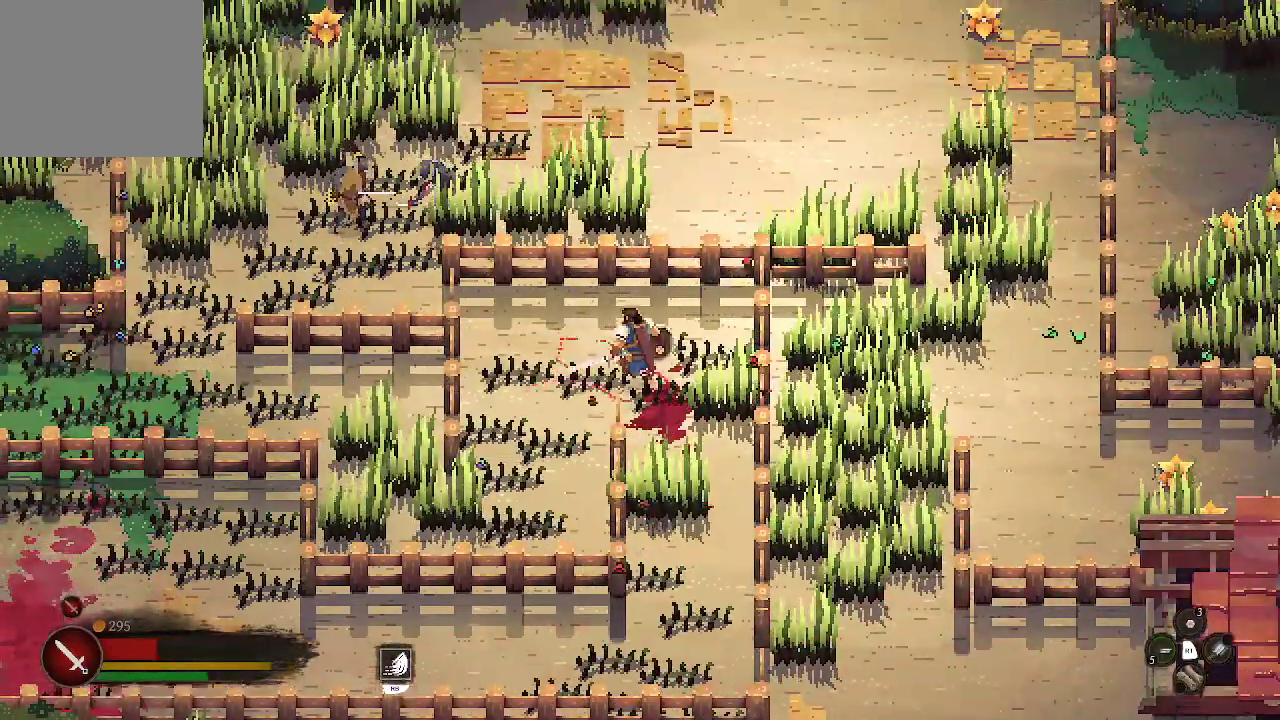
{"buttons": [], "left_stick": "down-left", "right_stick": "center", "events": [[100, "left_stick", "left"], [300, "left_stick", "down-left"]]}